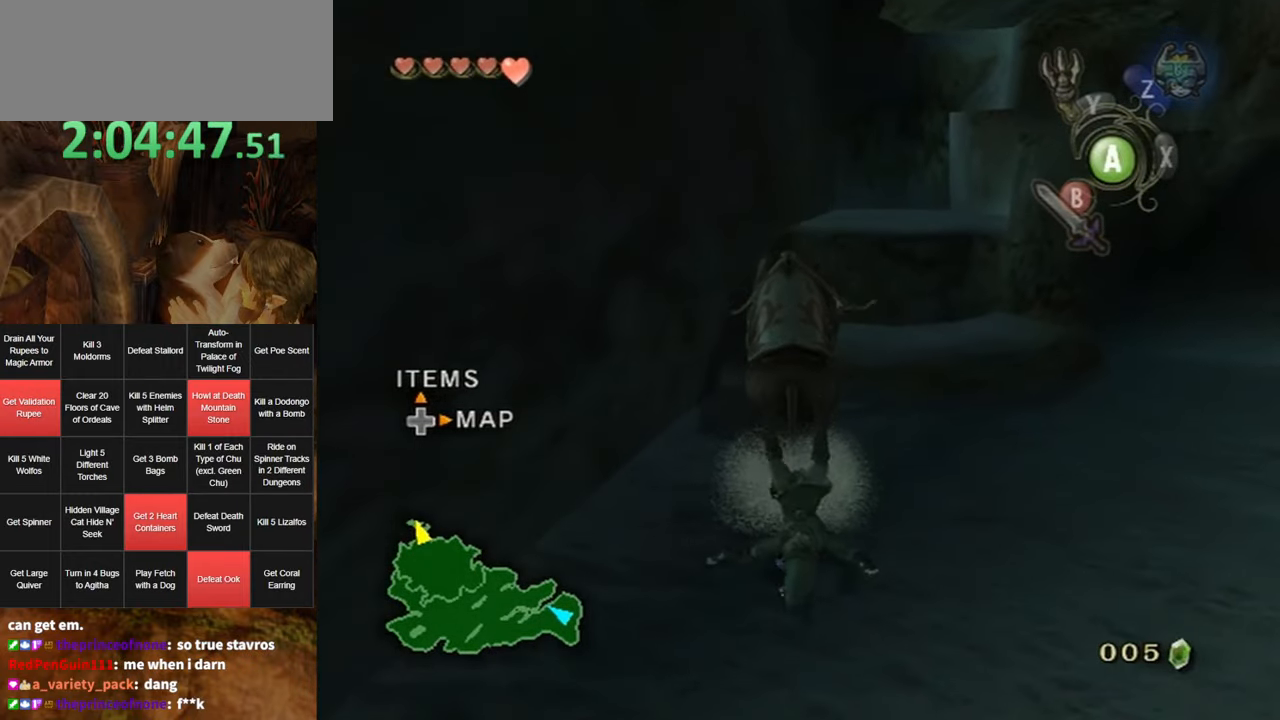
Gameplay with a controller (Nintendo layout); each line is a JSON object with the inputs held at the frame after it. "events" lists button and stick changes between this image and that frame as [ms after this image, input, new state], when the widget could be followed in between. Not read: L3 R3.
{"buttons": [], "left_stick": "up-right", "right_stick": "center", "events": [[116, "left_stick", "up-right"]]}
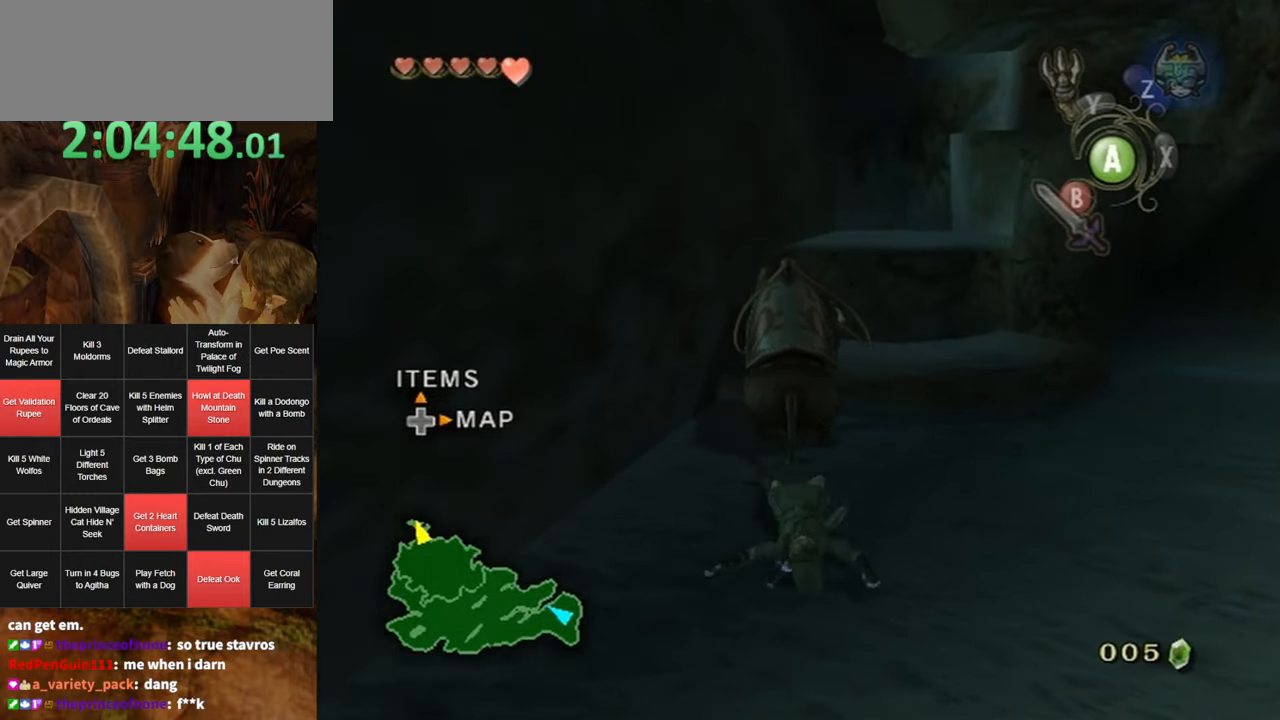
{"buttons": [], "left_stick": "up-right", "right_stick": "center", "events": []}
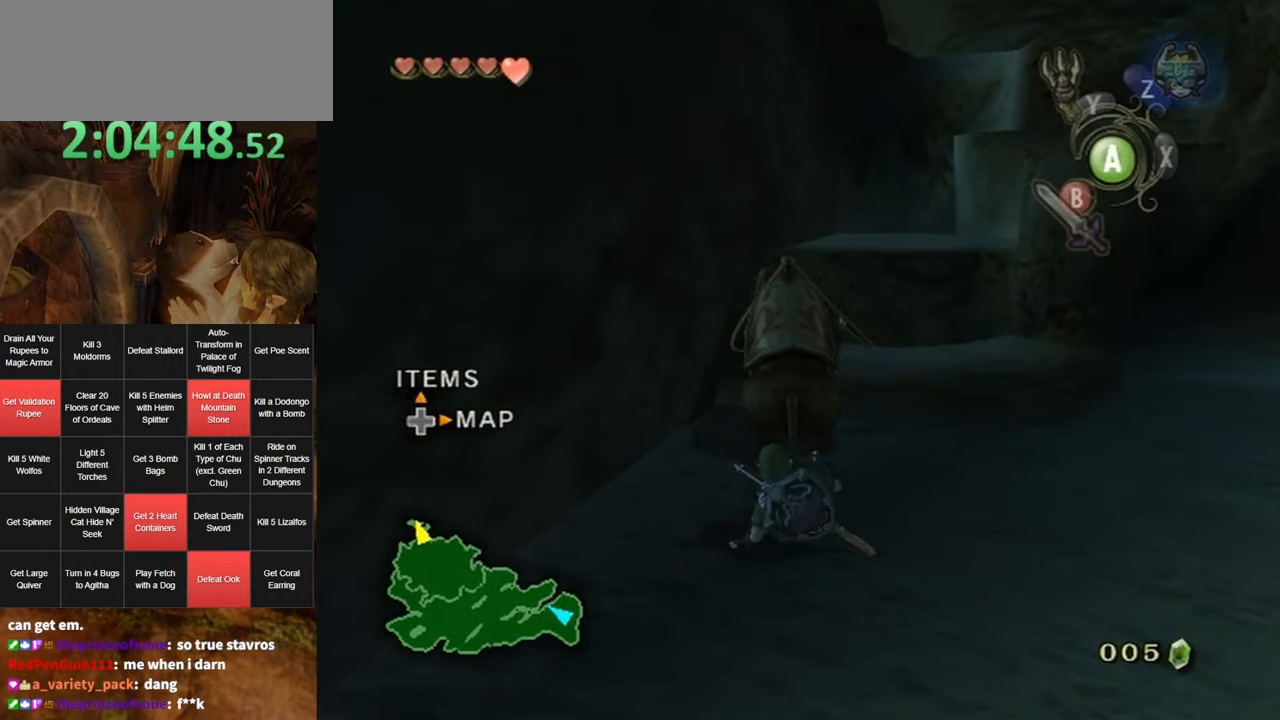
{"buttons": [], "left_stick": "up-right", "right_stick": "center", "events": []}
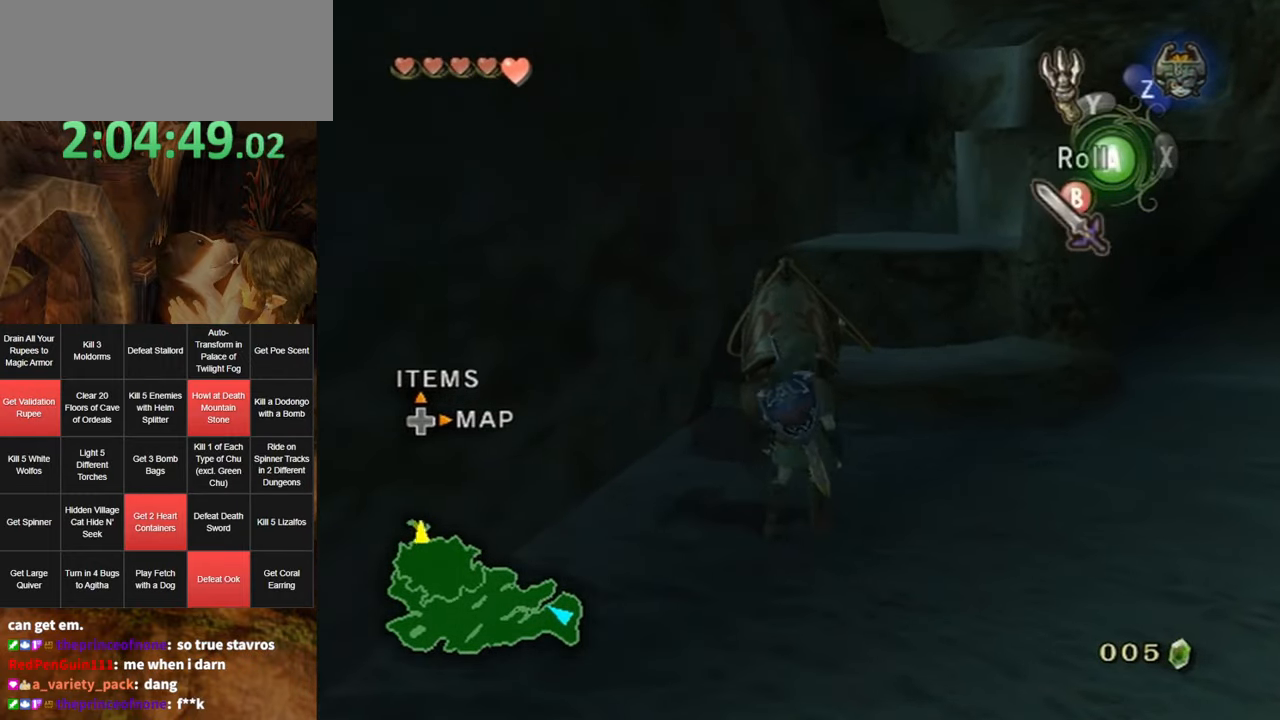
{"buttons": [], "left_stick": "up-right", "right_stick": "center", "events": [[316, "A", "down"], [400, "A", "up"]]}
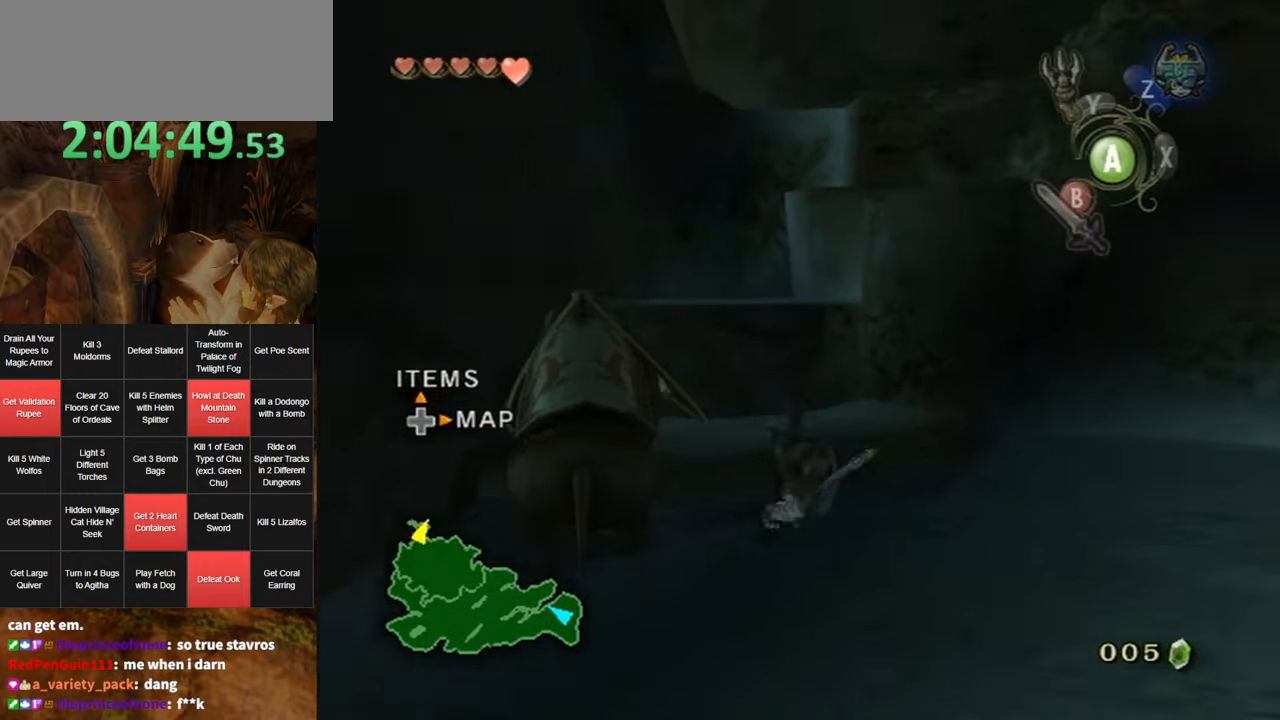
{"buttons": [], "left_stick": "up-left", "right_stick": "center", "events": [[233, "left_stick", "up"], [383, "left_stick", "up-left"]]}
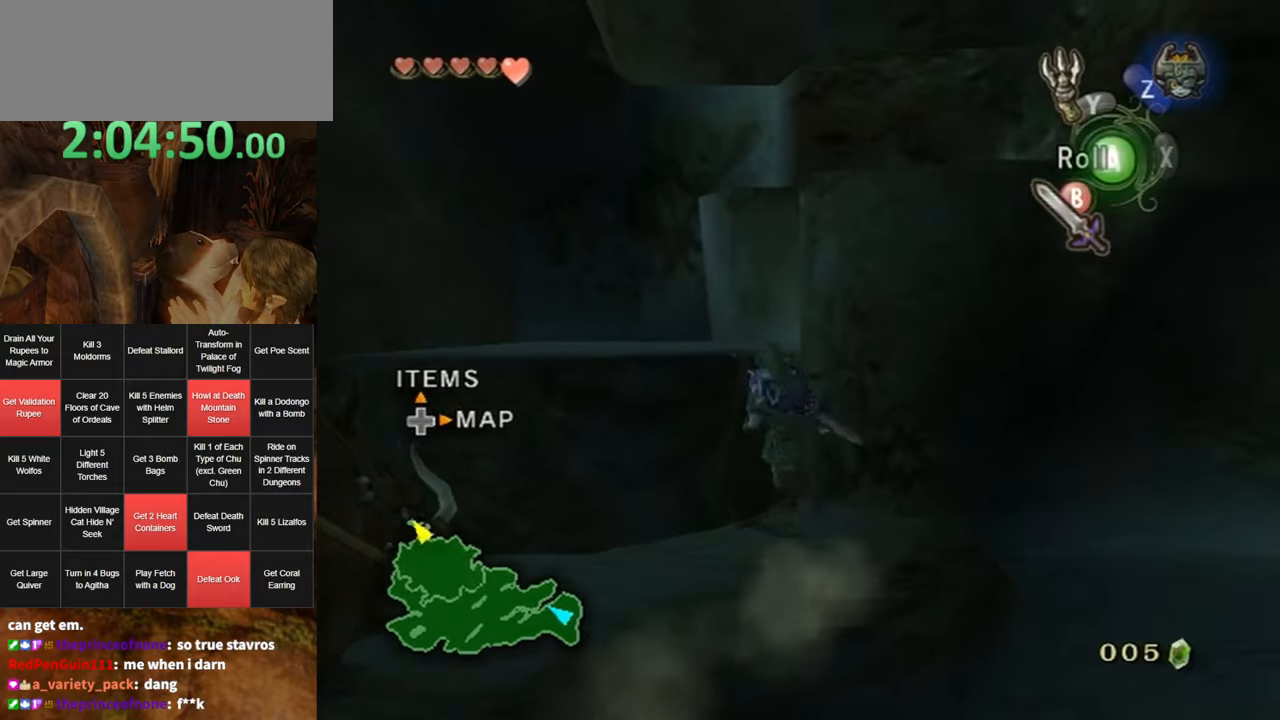
{"buttons": [], "left_stick": "up", "right_stick": "center", "events": [[283, "left_stick", "up"]]}
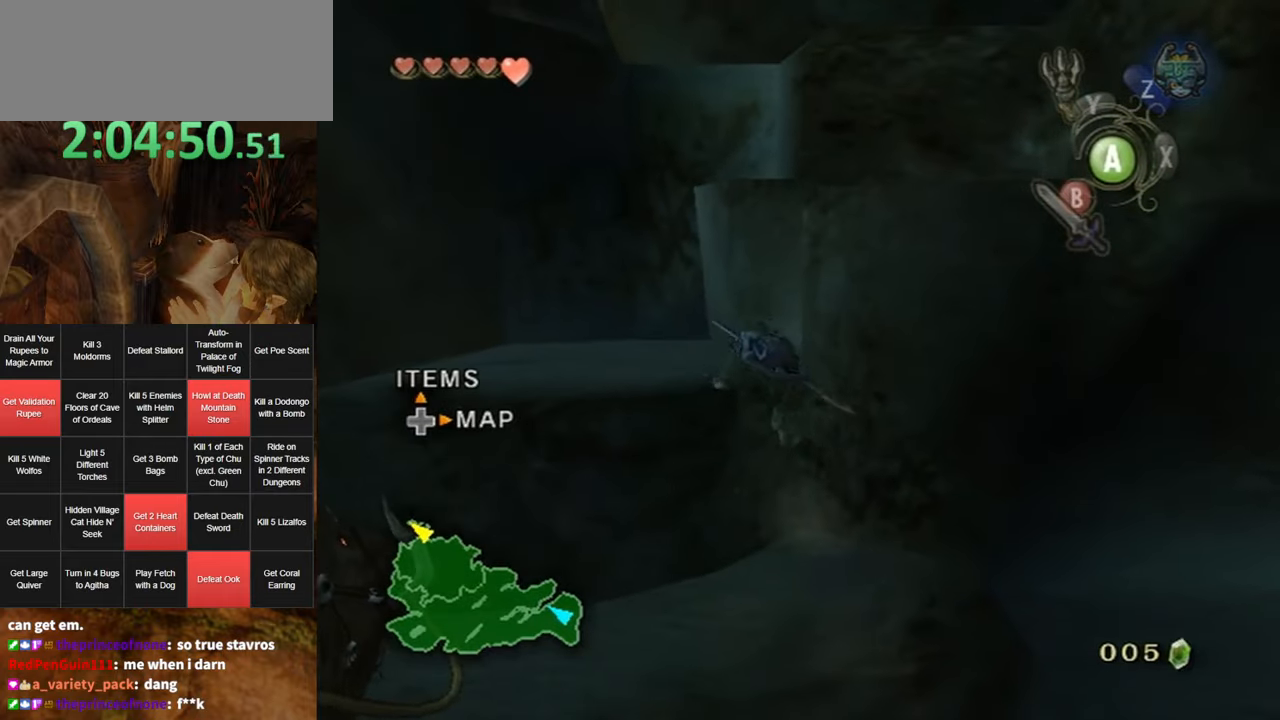
{"buttons": [], "left_stick": "up", "right_stick": "center", "events": []}
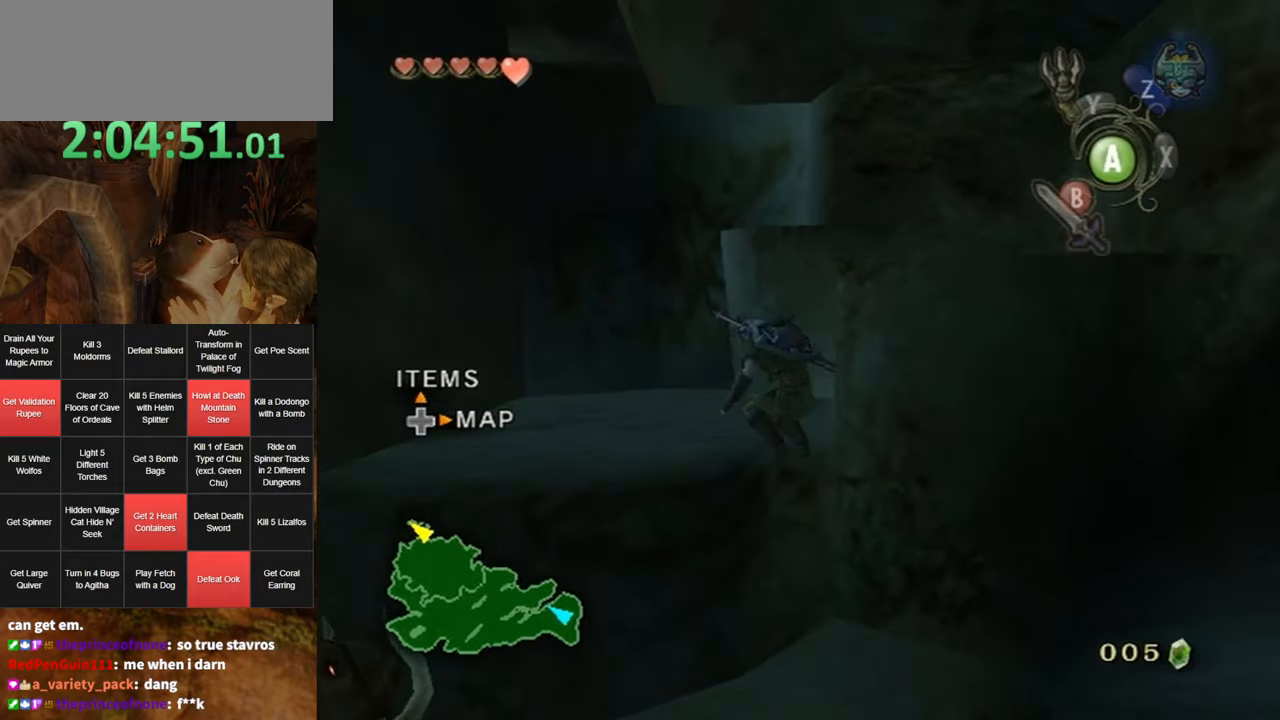
{"buttons": [], "left_stick": "up", "right_stick": "center", "events": []}
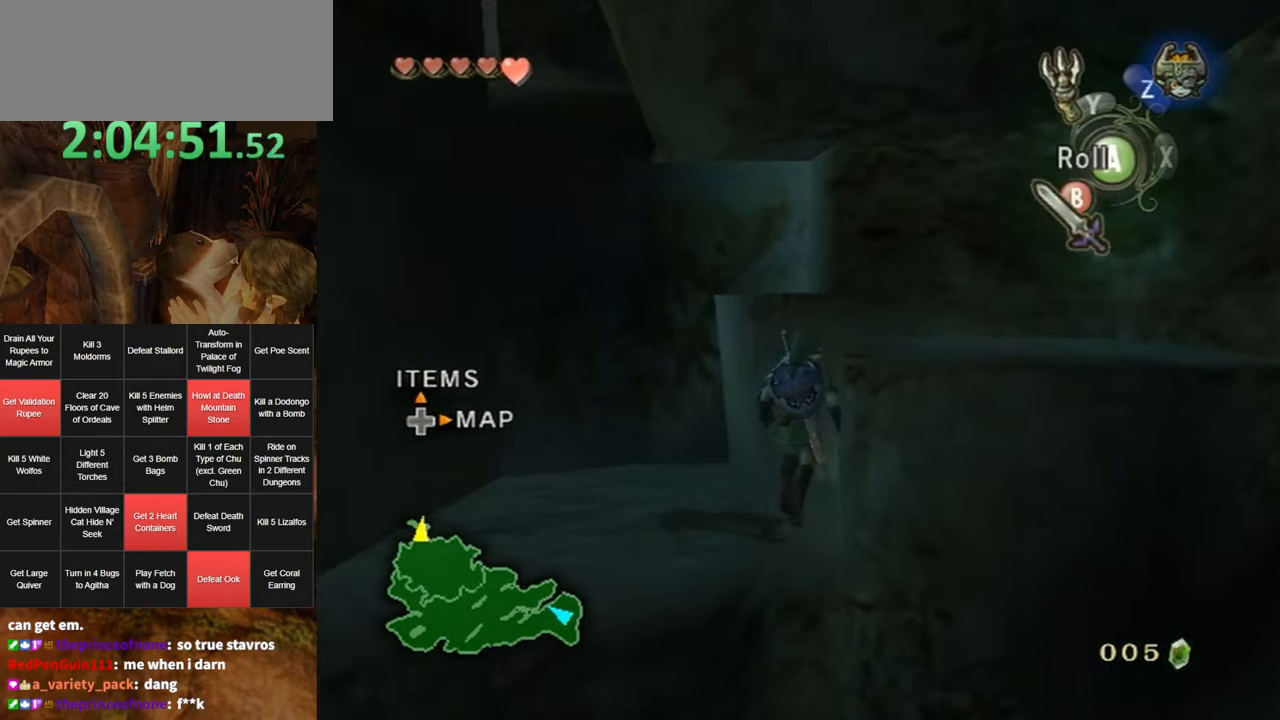
{"buttons": [], "left_stick": "up", "right_stick": "center", "events": []}
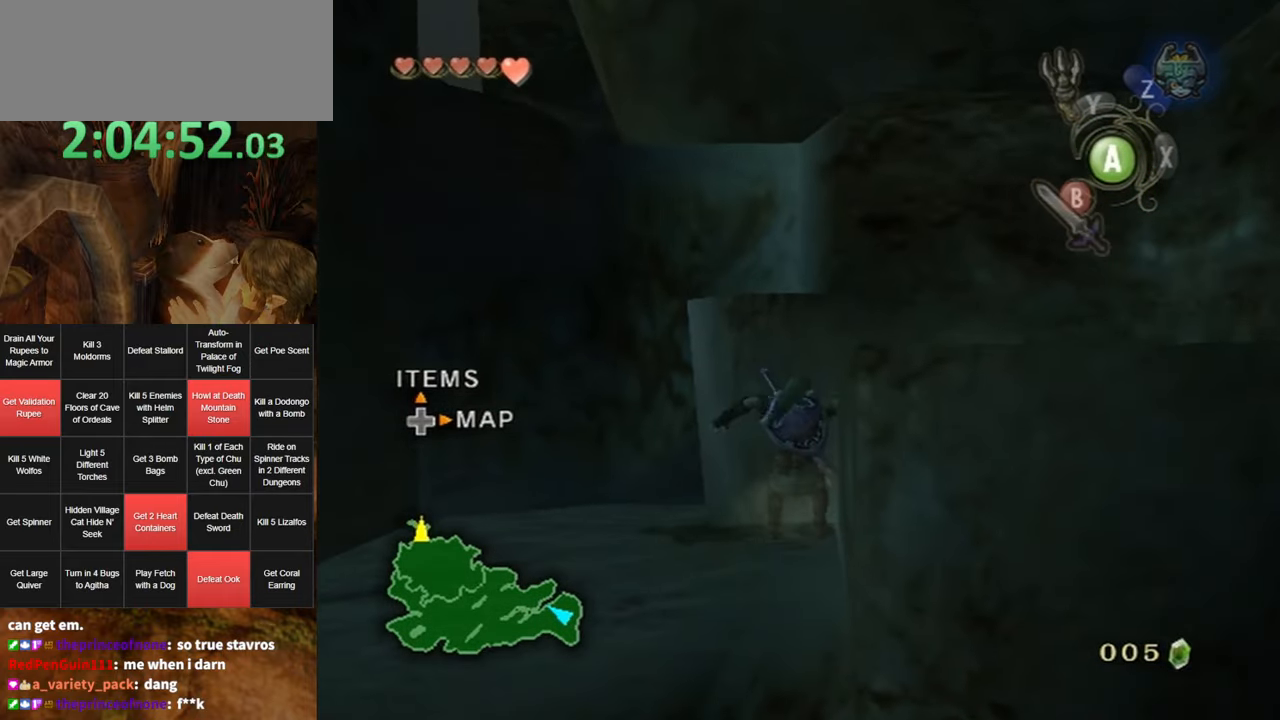
{"buttons": [], "left_stick": "up", "right_stick": "center", "events": []}
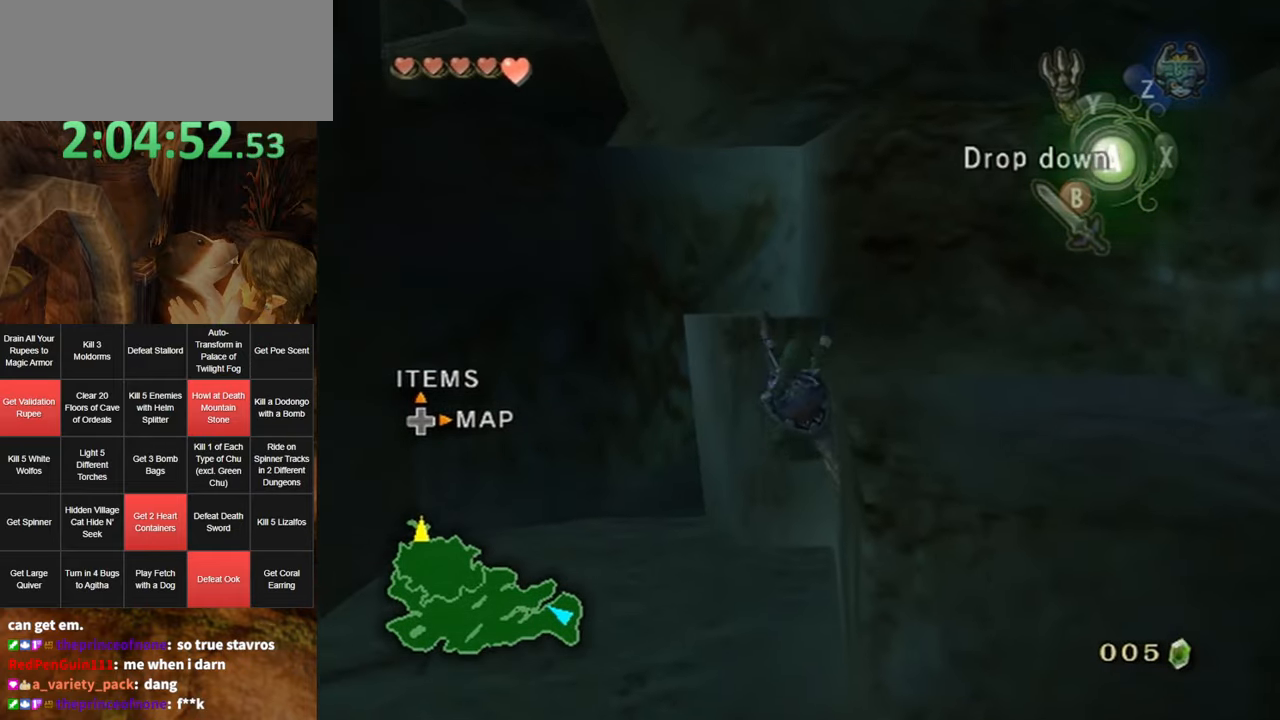
{"buttons": [], "left_stick": "center", "right_stick": "center", "events": [[350, "left_stick", "center"]]}
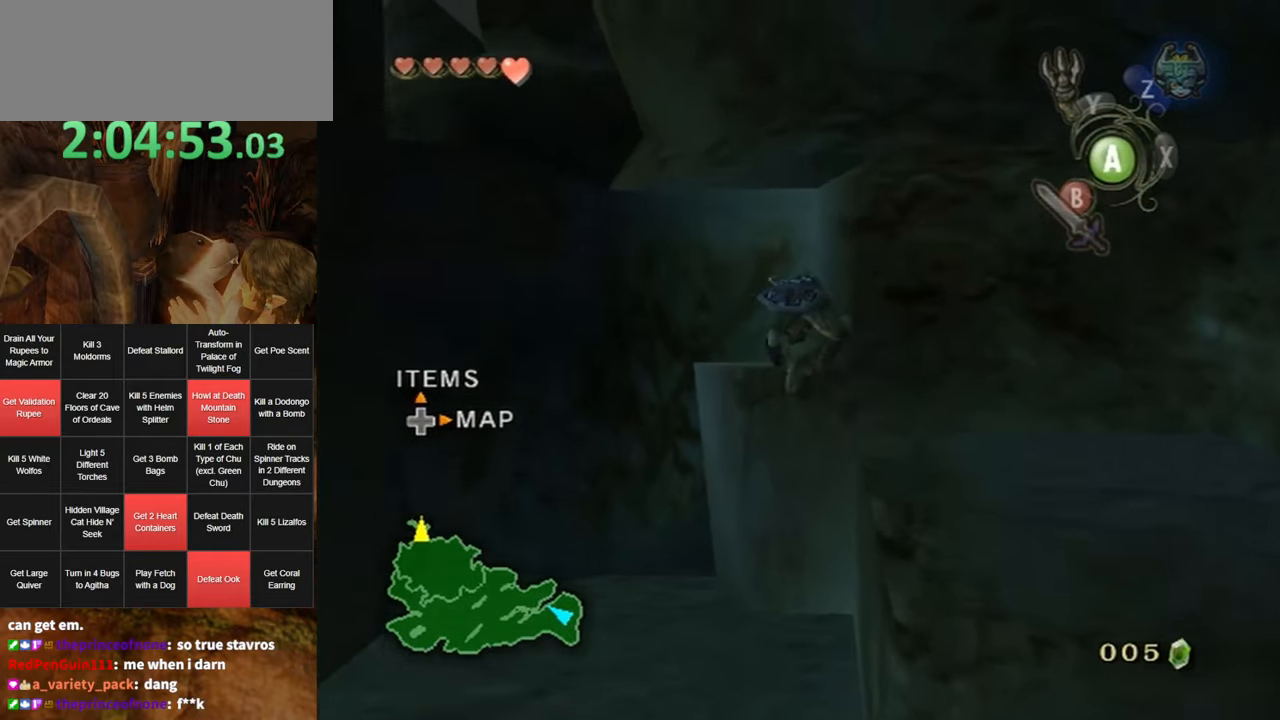
{"buttons": ["L1"], "left_stick": "up-left", "right_stick": "center", "events": [[100, "L1", "down"], [167, "left_stick", "up-left"]]}
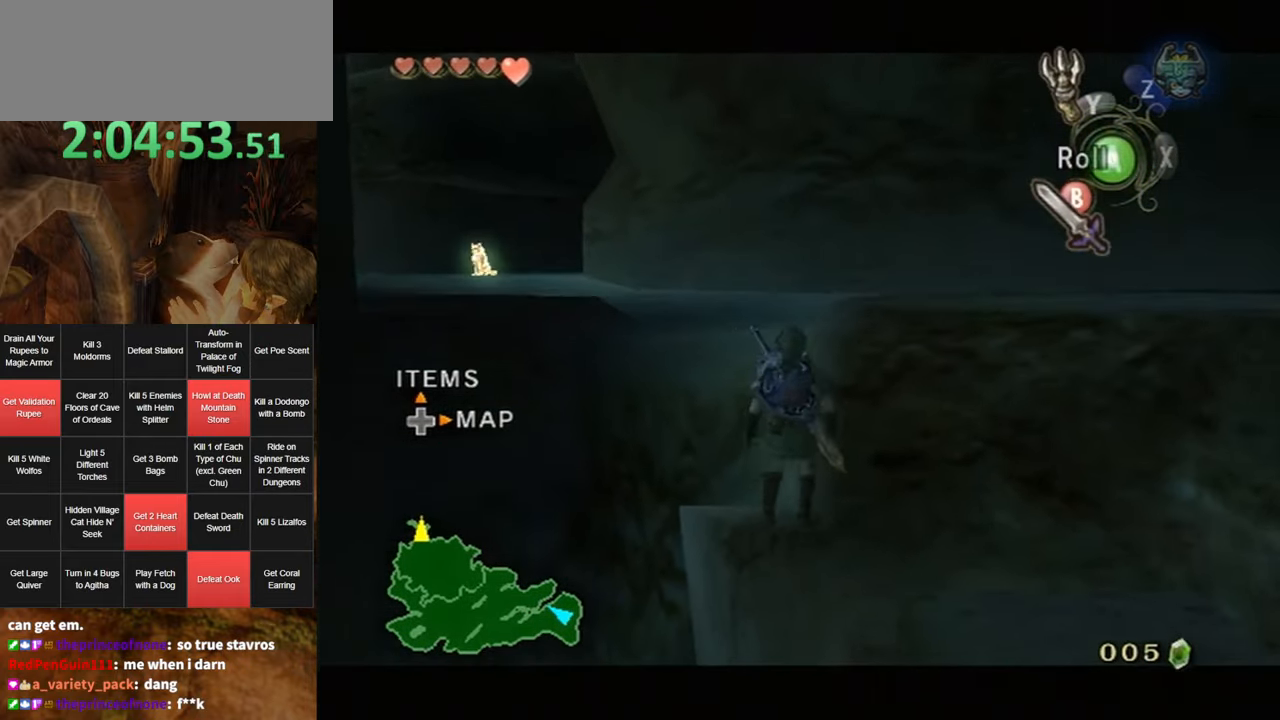
{"buttons": [], "left_stick": "up", "right_stick": "center", "events": [[217, "L1", "up"], [217, "left_stick", "up"]]}
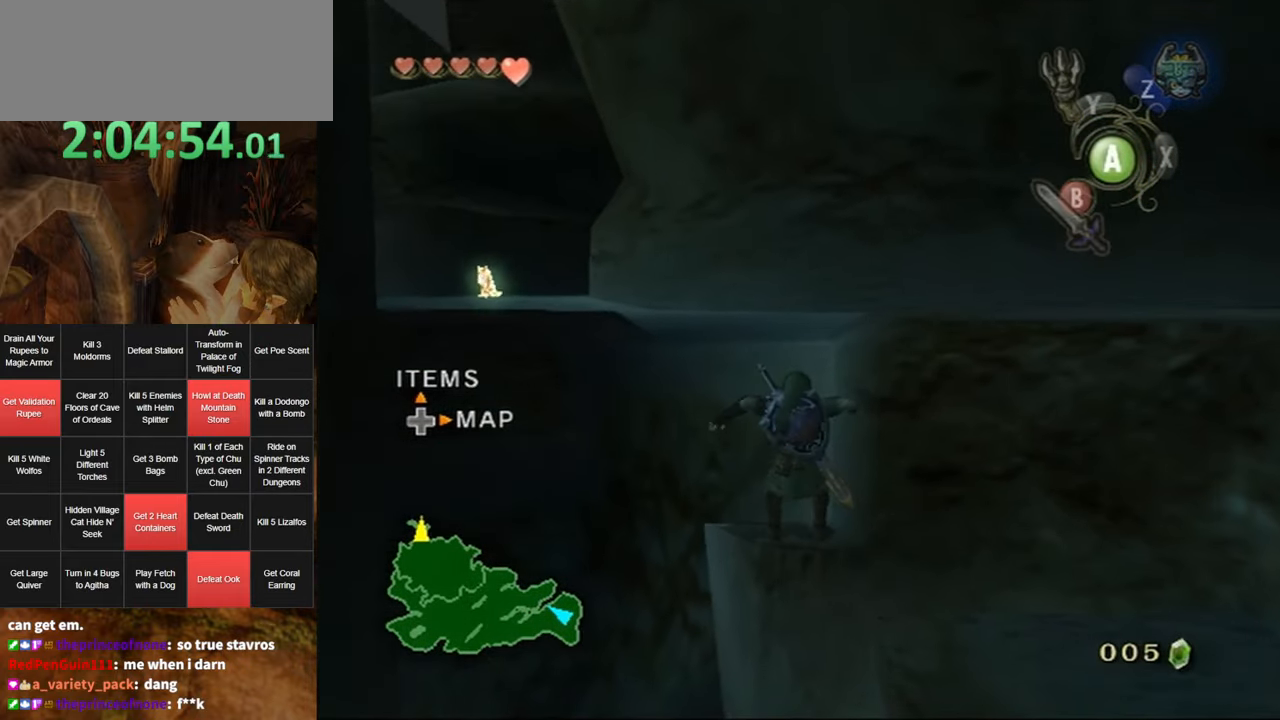
{"buttons": [], "left_stick": "up", "right_stick": "center", "events": []}
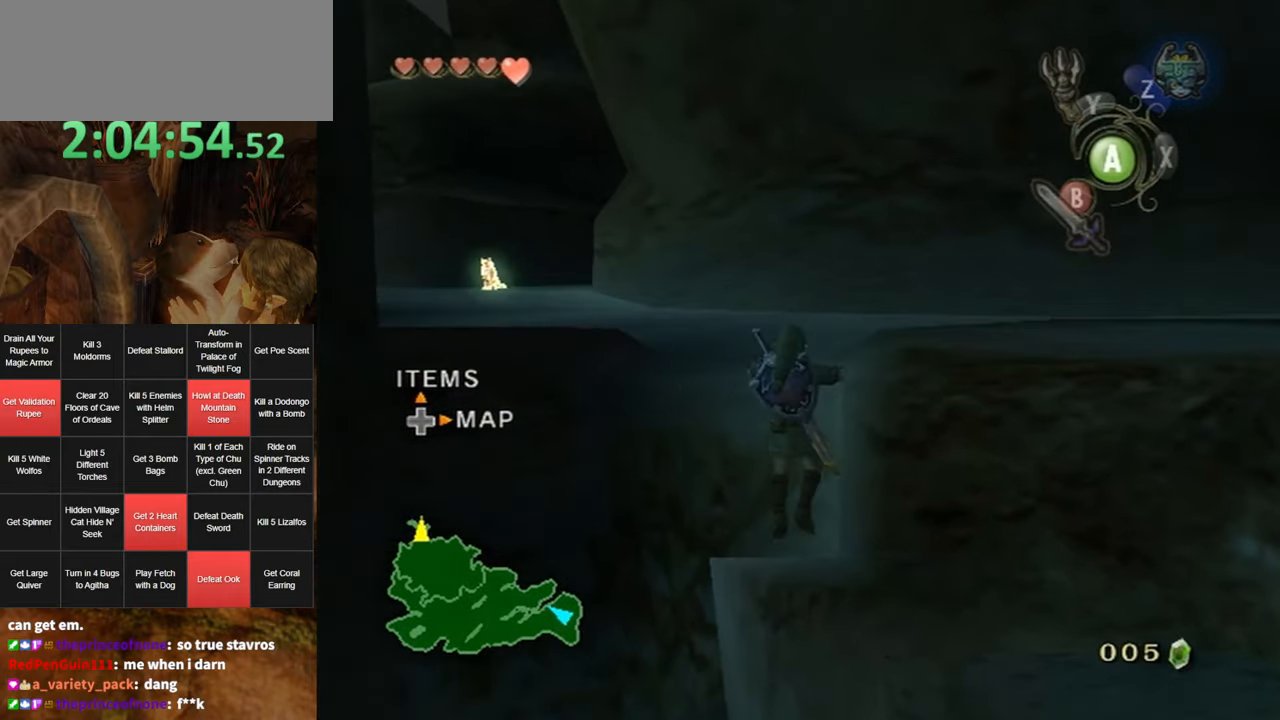
{"buttons": ["L1"], "left_stick": "up-left", "right_stick": "center", "events": [[250, "left_stick", "center"], [484, "L1", "down"], [500, "left_stick", "up-left"]]}
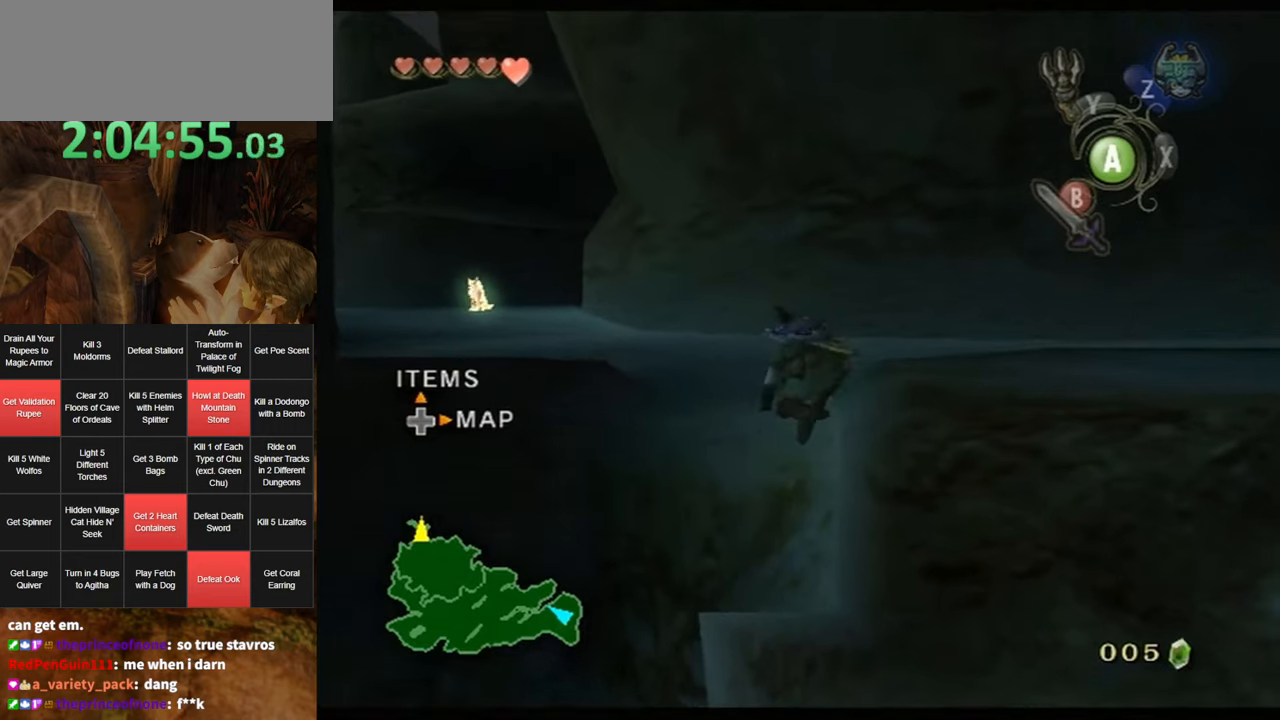
{"buttons": [], "left_stick": "up-left", "right_stick": "center", "events": [[400, "L1", "up"]]}
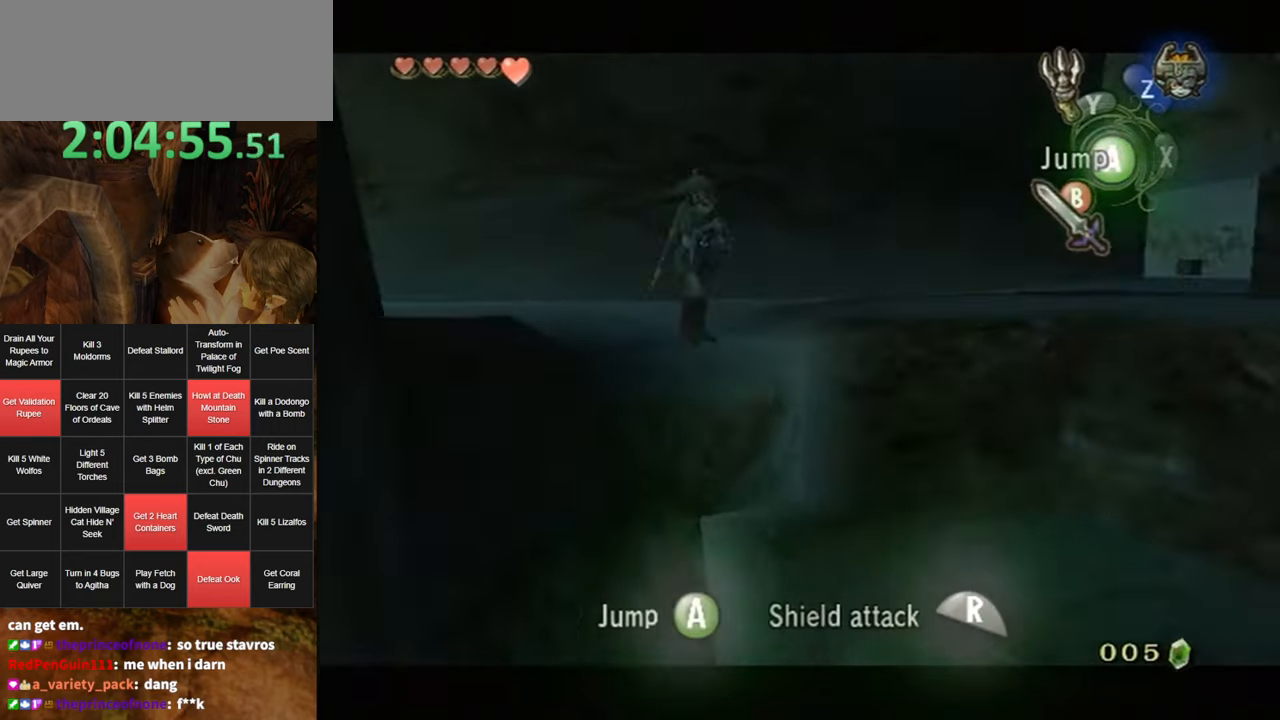
{"buttons": [], "left_stick": "down-left", "right_stick": "center", "events": [[434, "left_stick", "down-left"]]}
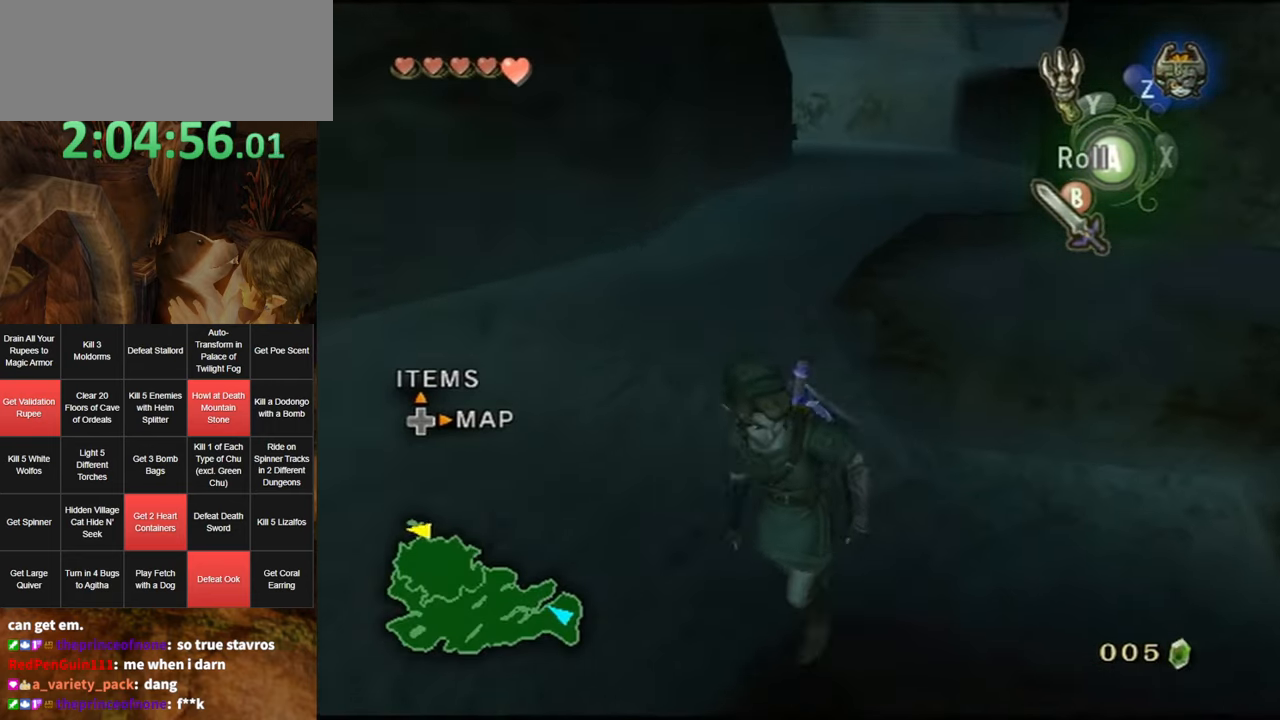
{"buttons": [], "left_stick": "up-left", "right_stick": "right", "events": [[167, "A", "down"], [217, "A", "up"], [217, "left_stick", "left"], [367, "right_stick", "right"], [417, "left_stick", "up-left"]]}
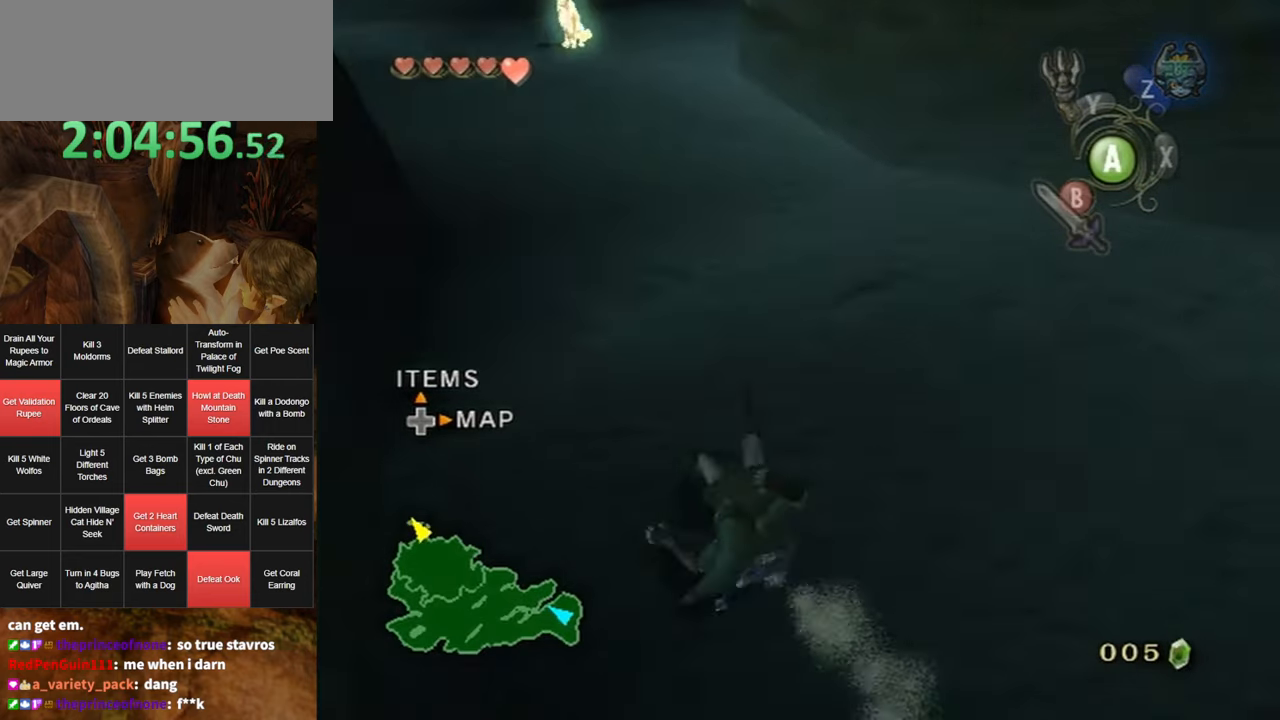
{"buttons": [], "left_stick": "up-right", "right_stick": "center", "events": [[117, "left_stick", "up"], [217, "right_stick", "center"], [400, "A", "down"], [400, "left_stick", "up-right"], [467, "A", "up"]]}
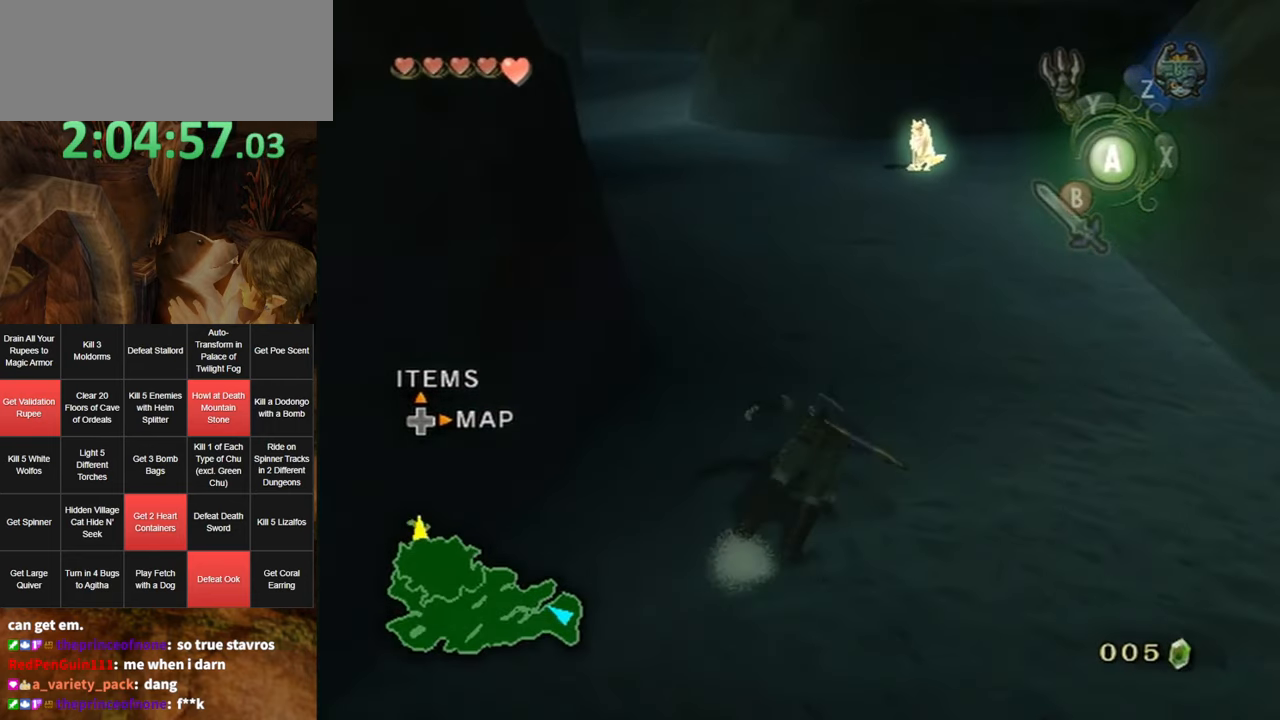
{"buttons": [], "left_stick": "up", "right_stick": "center", "events": [[34, "A", "down"], [100, "A", "up"], [150, "left_stick", "up"]]}
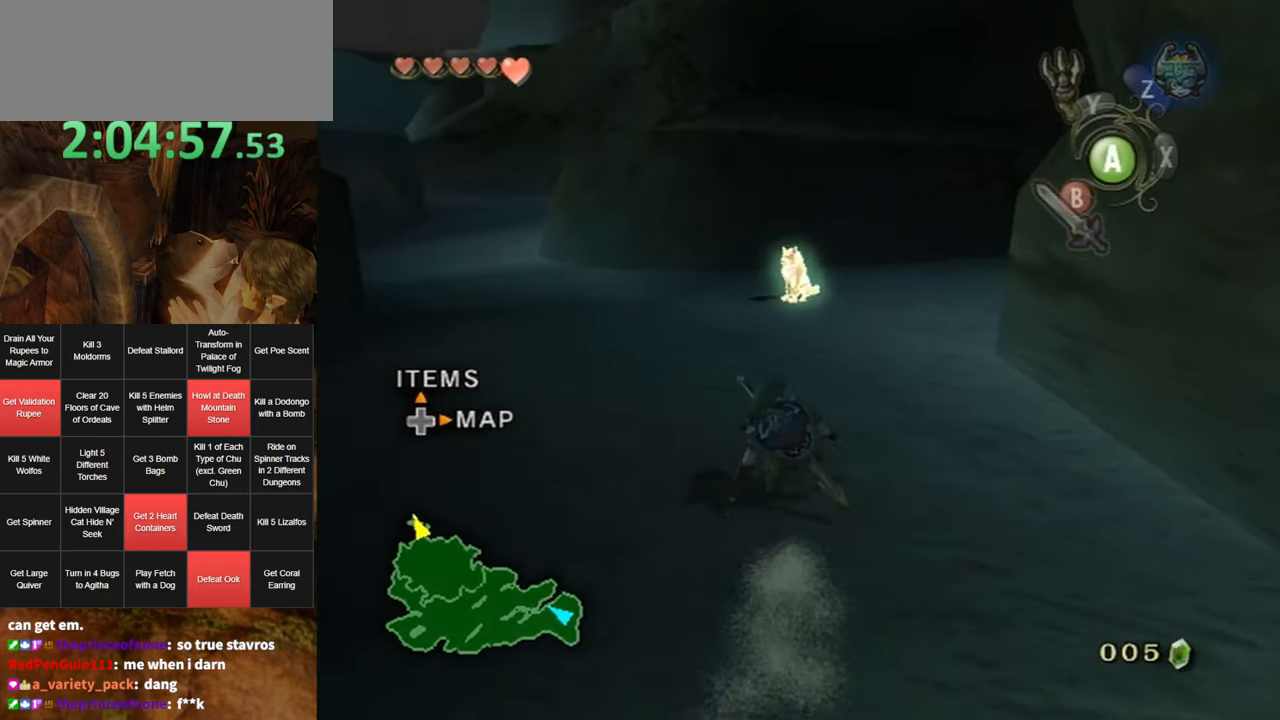
{"buttons": [], "left_stick": "up", "right_stick": "center", "events": [[134, "A", "down"], [167, "A", "up"], [234, "A", "down"], [284, "A", "up"]]}
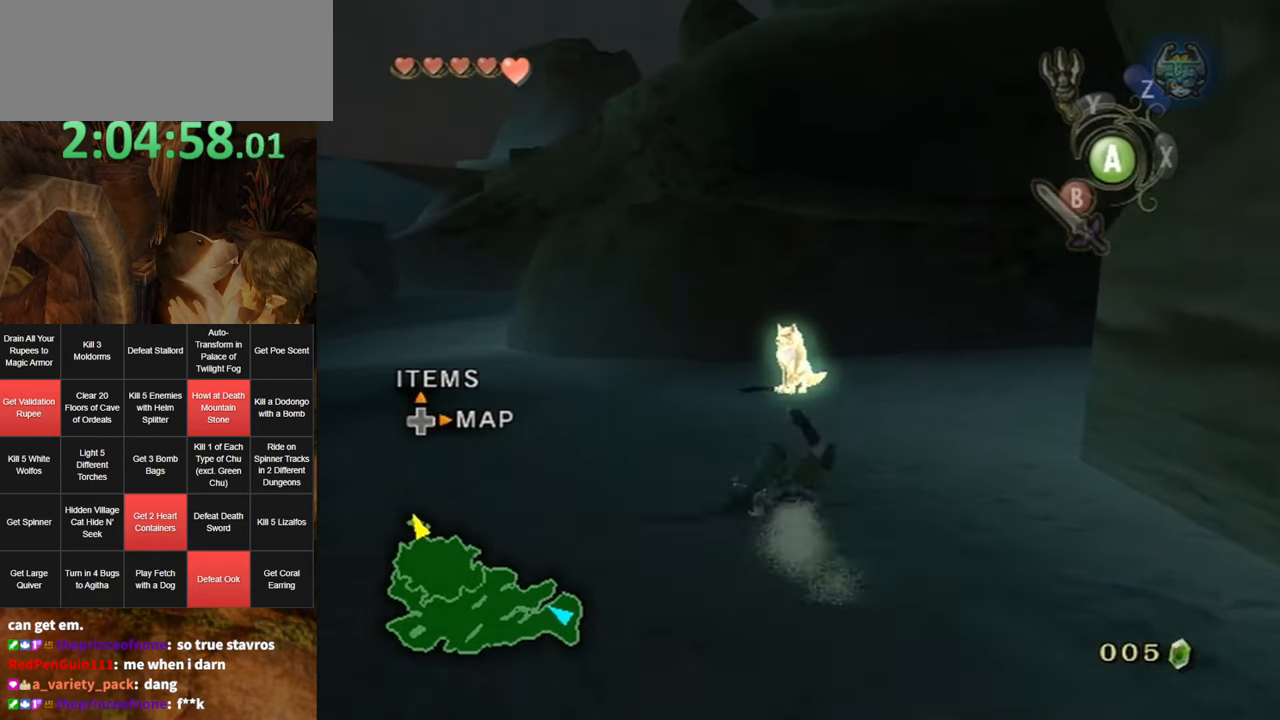
{"buttons": [], "left_stick": "up", "right_stick": "center", "events": [[317, "A", "down"], [350, "A", "up"], [417, "A", "down"], [467, "A", "up"]]}
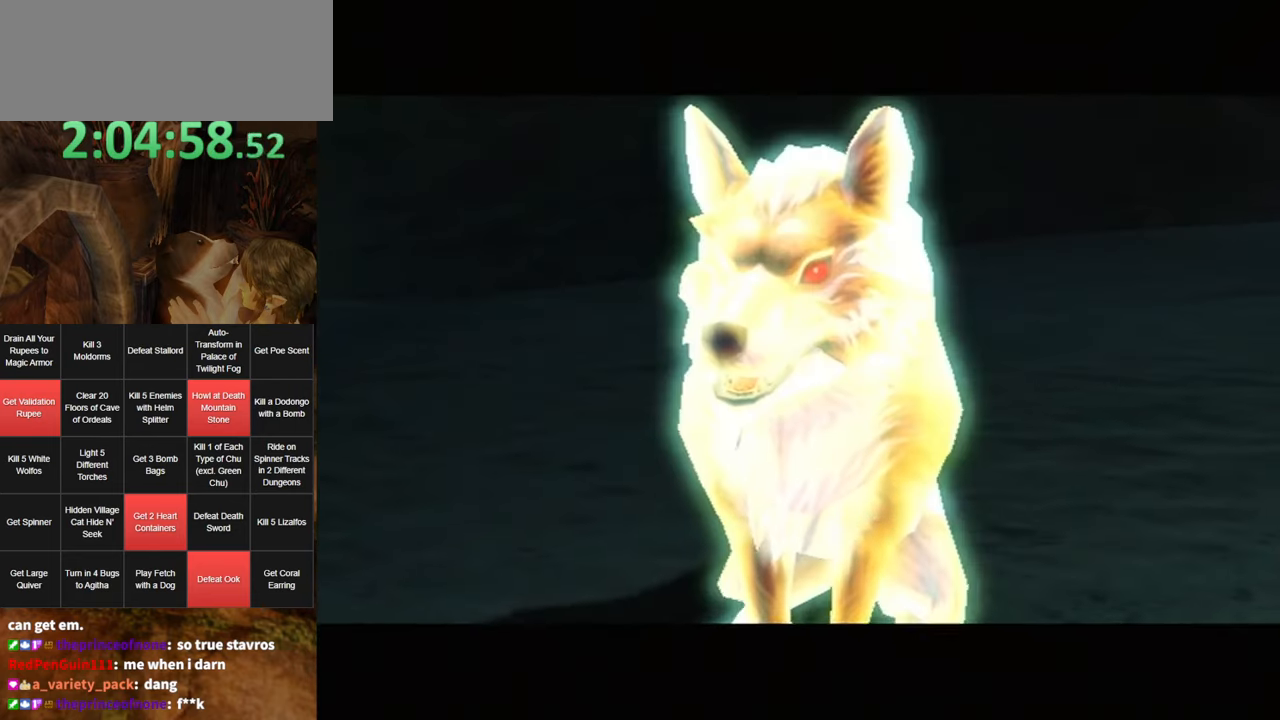
{"buttons": [], "left_stick": "center", "right_stick": "center", "events": [[217, "left_stick", "center"]]}